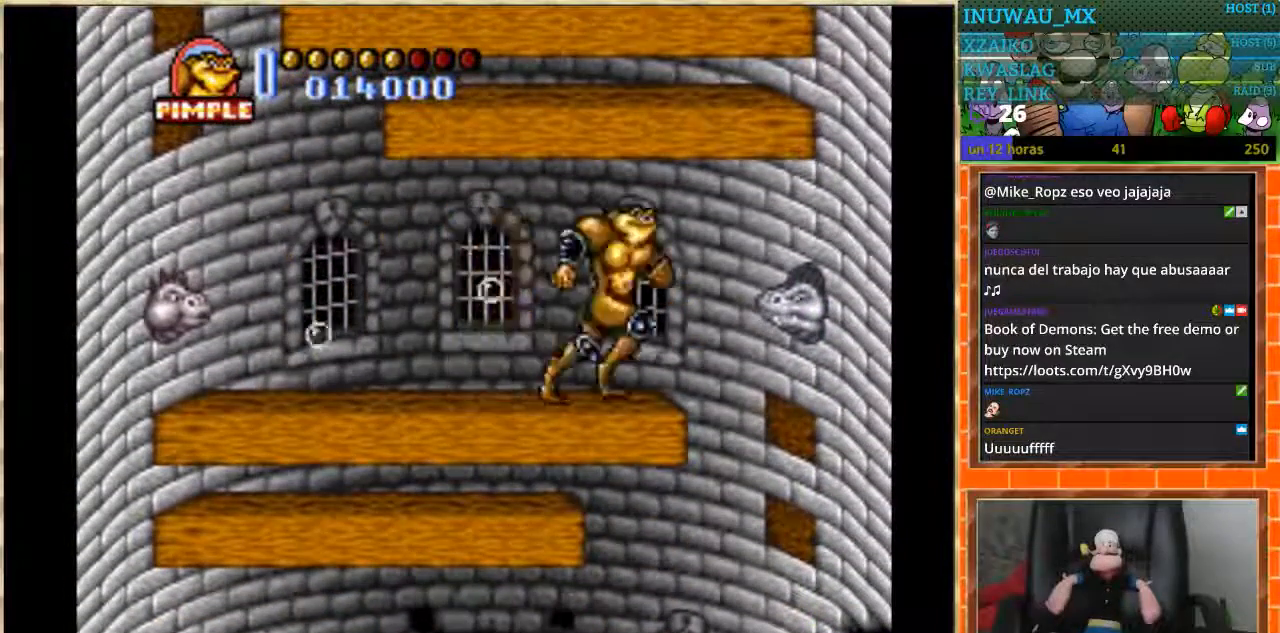
Gameplay with a controller (Nintendo layout); each line is a JSON object with the inputs held at the frame after it. "events" lists button and stick changes between this image and that frame as [ms after this image, input, new state], when the widget could be followed in between. Not read: L1 L3 R3.
{"buttons": [], "events": [[134, "DPAD_RIGHT", "up"]]}
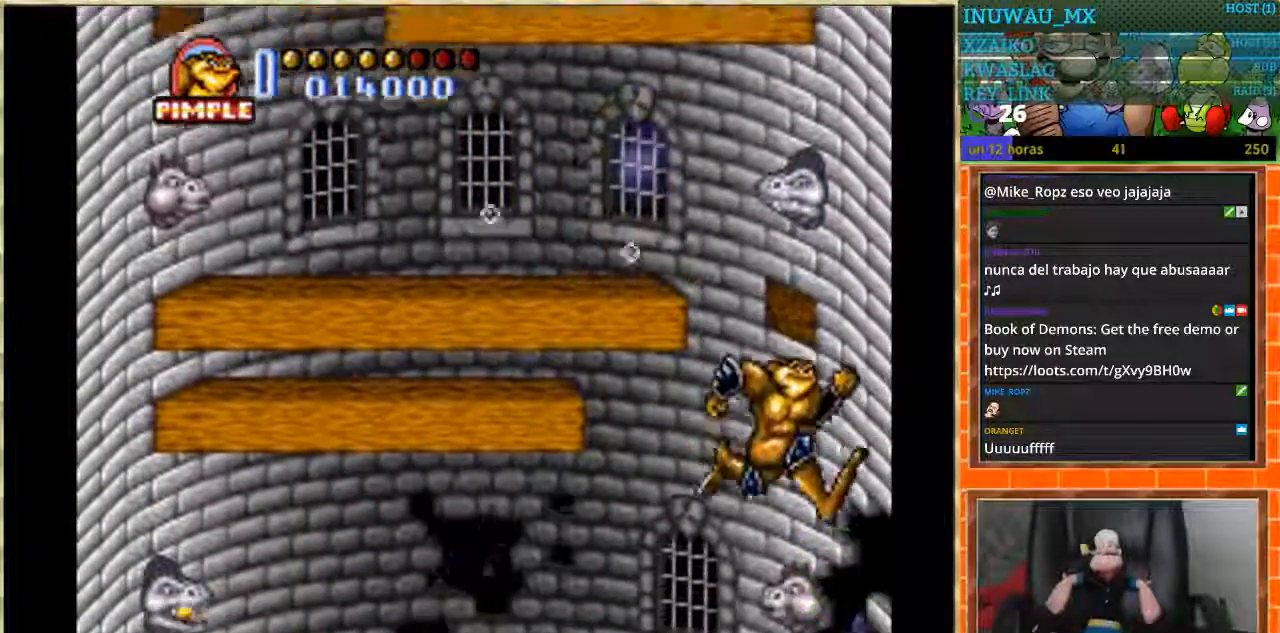
{"buttons": ["DPAD_RIGHT"], "events": [[367, "DPAD_RIGHT", "down"]]}
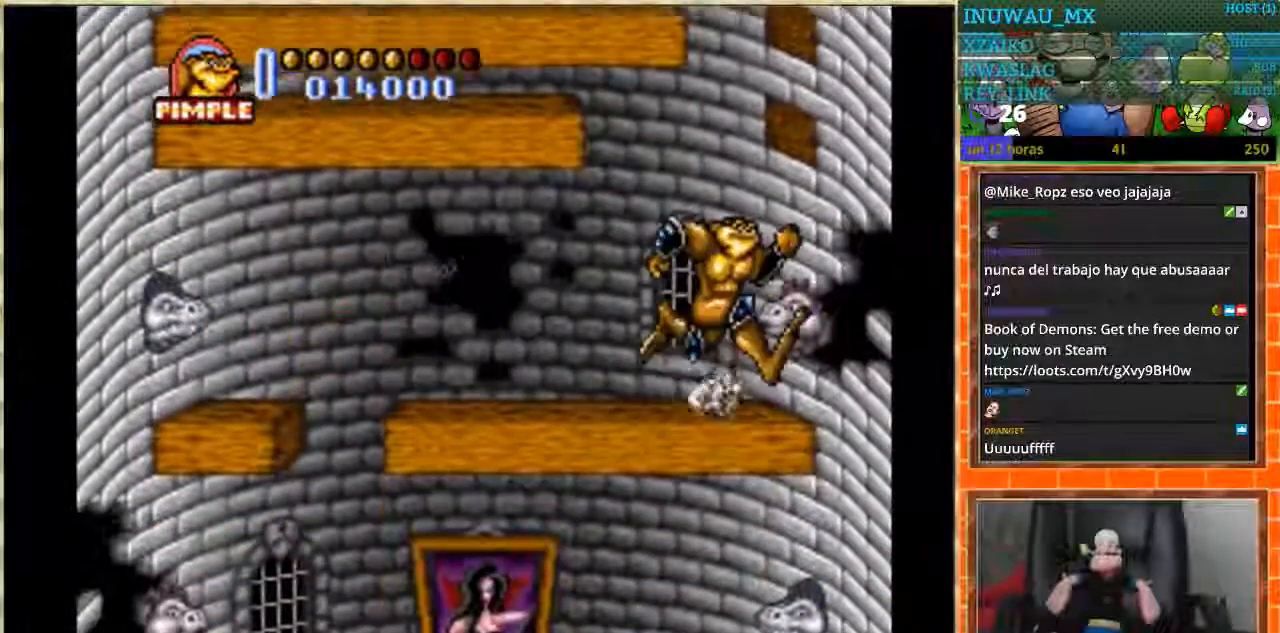
{"buttons": ["DPAD_LEFT"], "events": [[100, "DPAD_RIGHT", "up"], [200, "DPAD_LEFT", "down"]]}
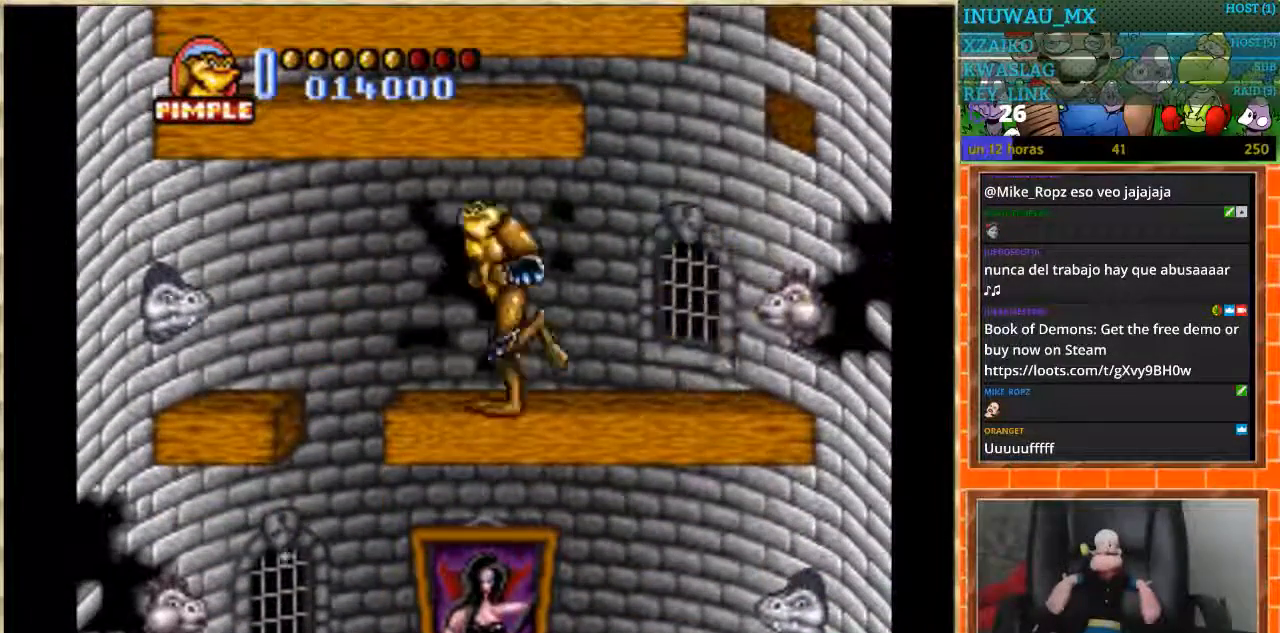
{"buttons": [], "events": [[200, "DPAD_LEFT", "up"]]}
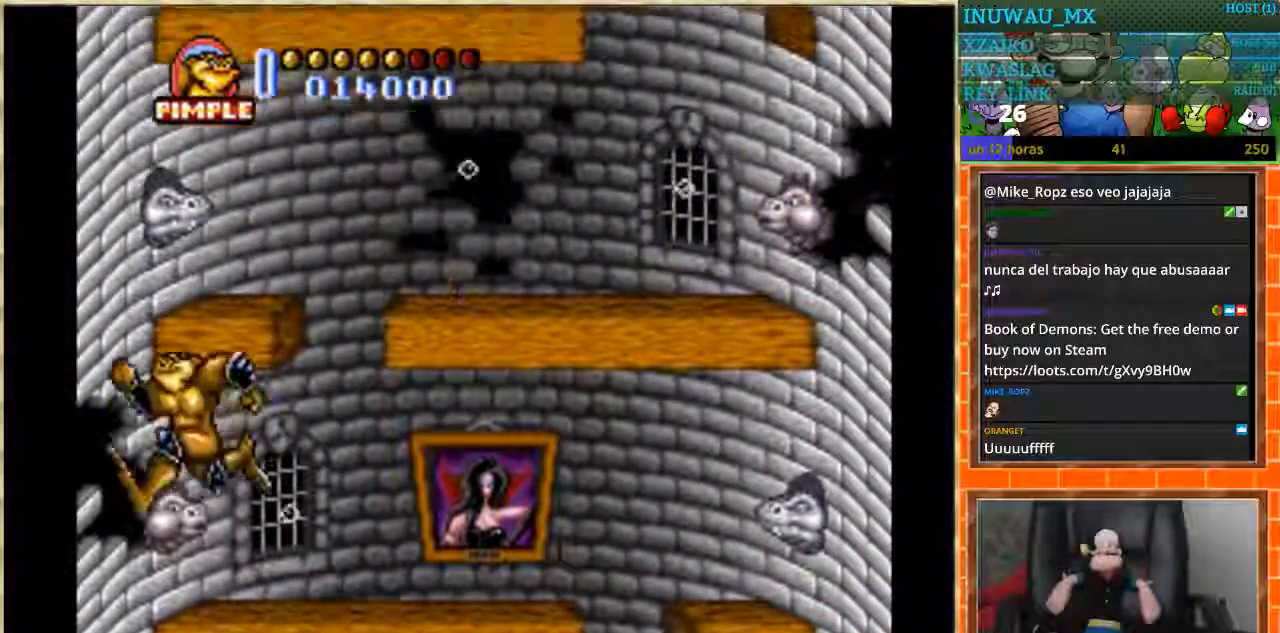
{"buttons": ["DPAD_LEFT"], "events": [[34, "DPAD_RIGHT", "down"], [234, "DPAD_RIGHT", "up"], [434, "DPAD_LEFT", "down"]]}
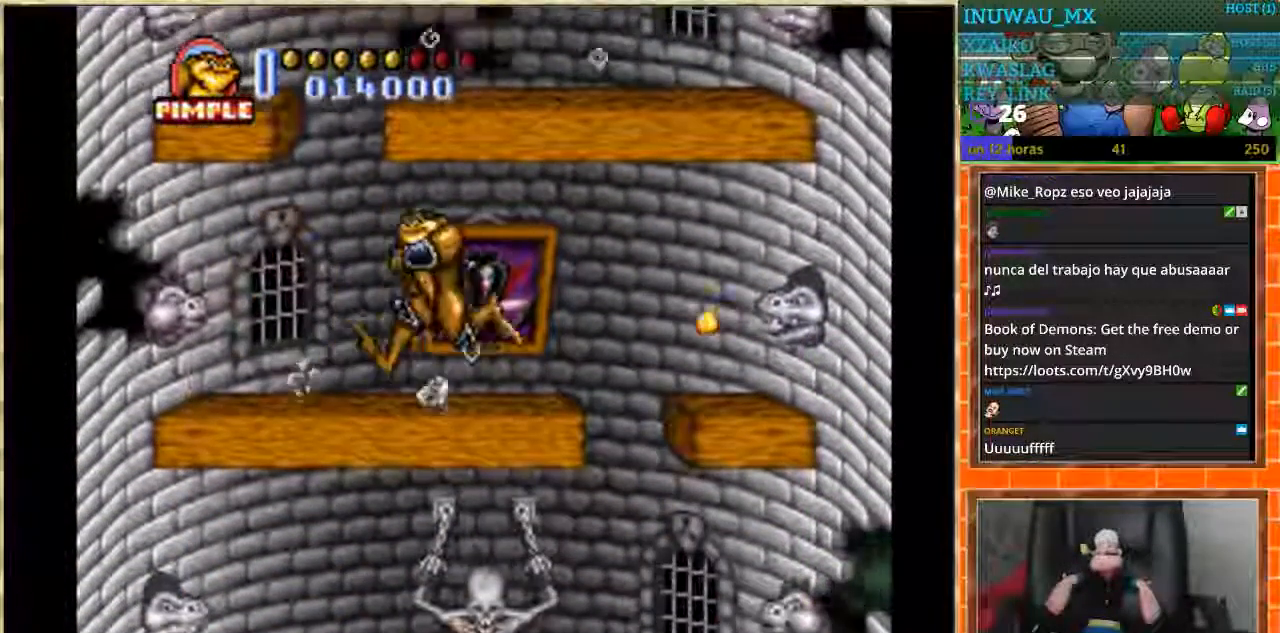
{"buttons": ["DPAD_LEFT"], "events": []}
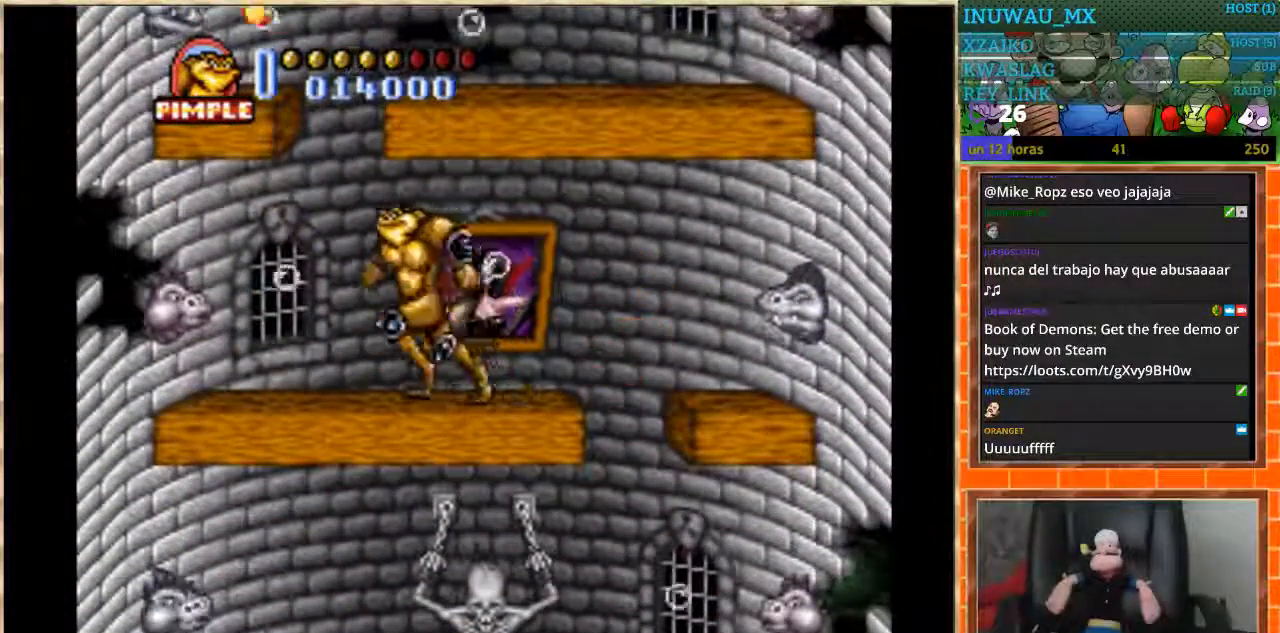
{"buttons": [], "events": [[34, "DPAD_LEFT", "up"], [167, "DPAD_RIGHT", "down"], [434, "DPAD_RIGHT", "up"]]}
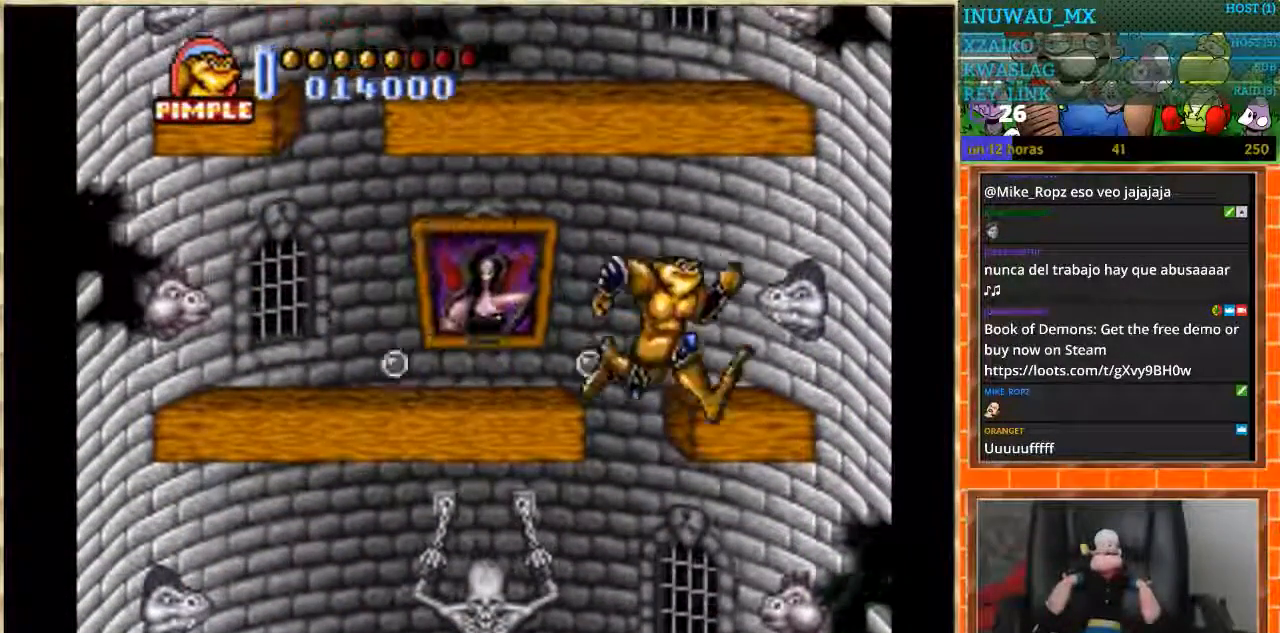
{"buttons": ["DPAD_LEFT"], "events": [[333, "DPAD_LEFT", "down"]]}
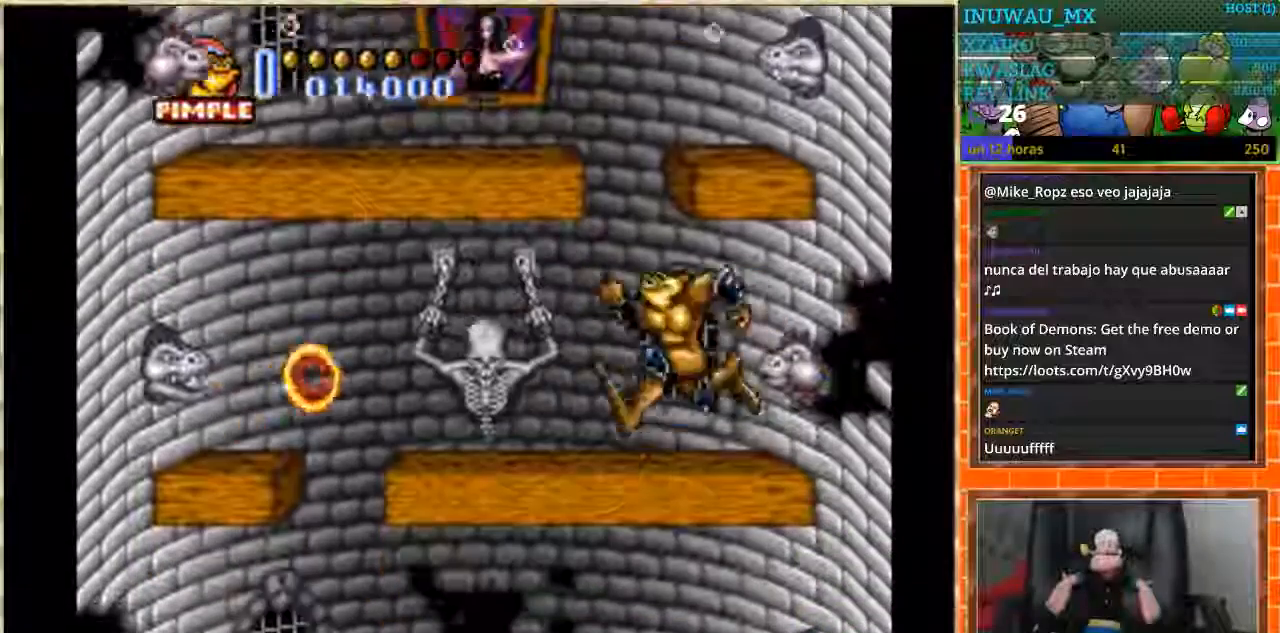
{"buttons": ["DPAD_RIGHT"], "events": [[167, "DPAD_LEFT", "up"], [234, "DPAD_RIGHT", "down"]]}
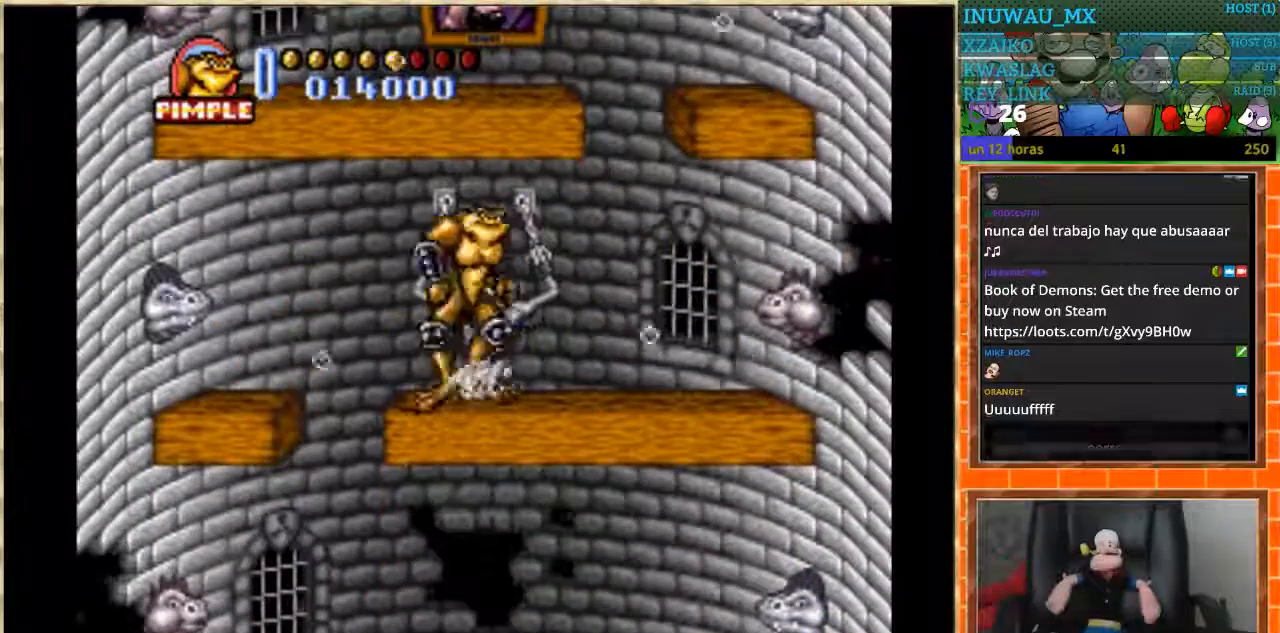
{"buttons": ["DPAD_RIGHT"], "events": [[33, "DPAD_RIGHT", "up"], [133, "DPAD_LEFT", "down"], [367, "DPAD_LEFT", "up"], [434, "DPAD_RIGHT", "down"]]}
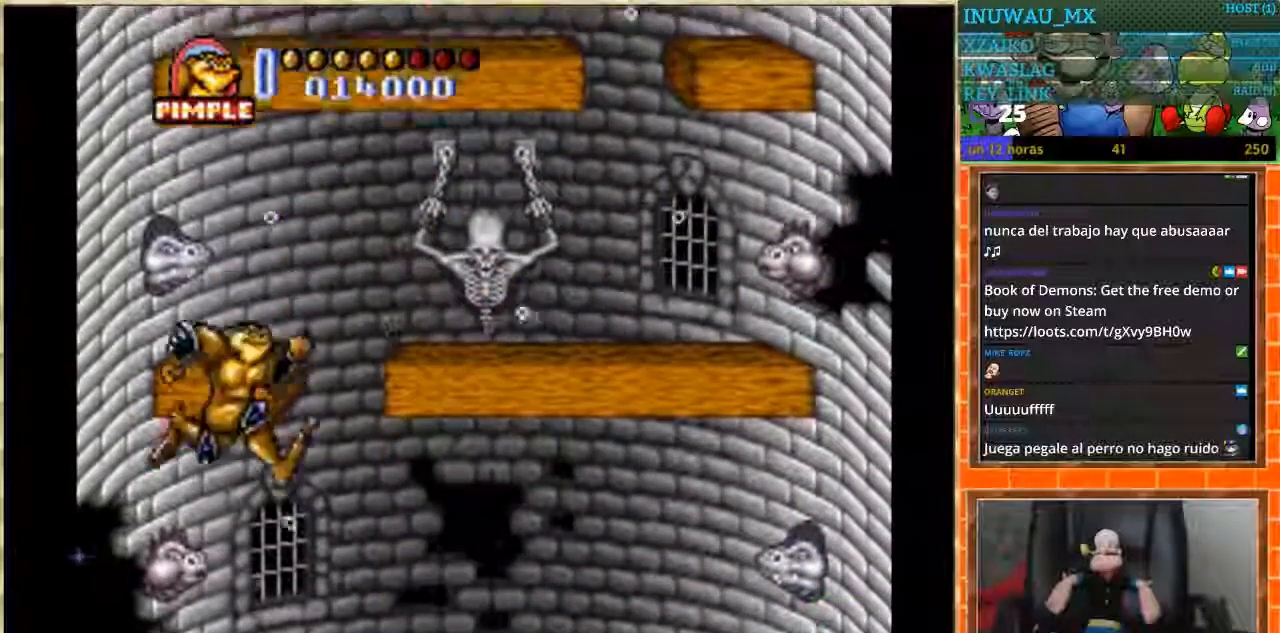
{"buttons": [], "events": [[401, "DPAD_RIGHT", "up"]]}
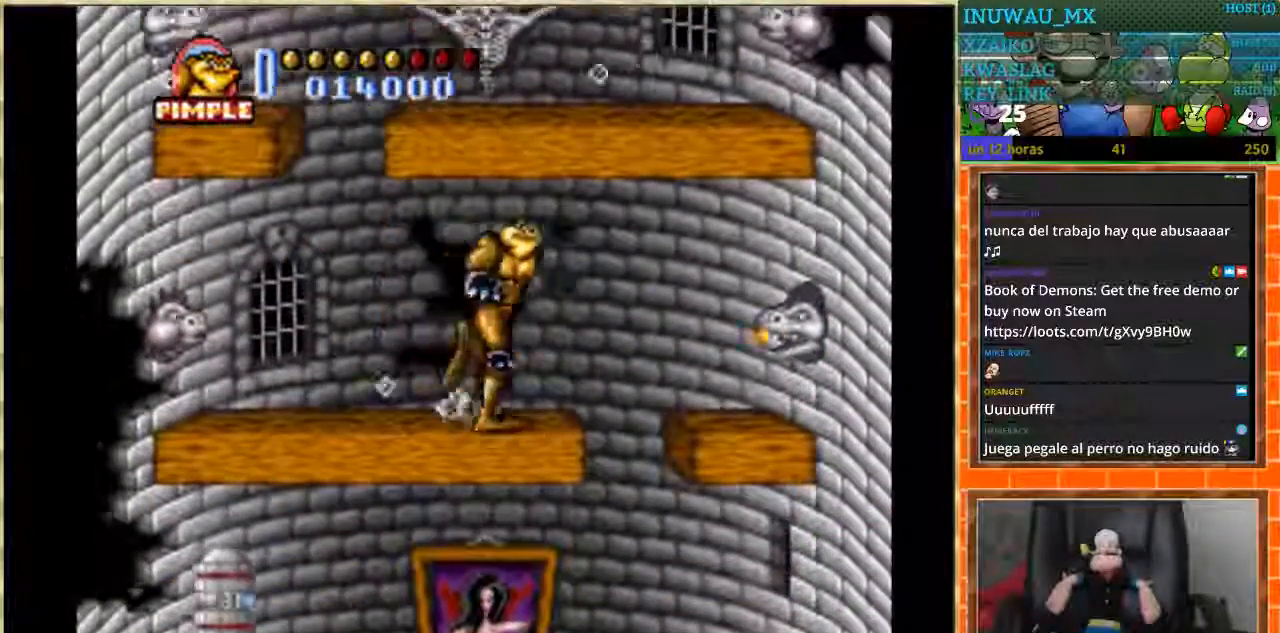
{"buttons": ["DPAD_LEFT"], "events": [[34, "DPAD_LEFT", "down"]]}
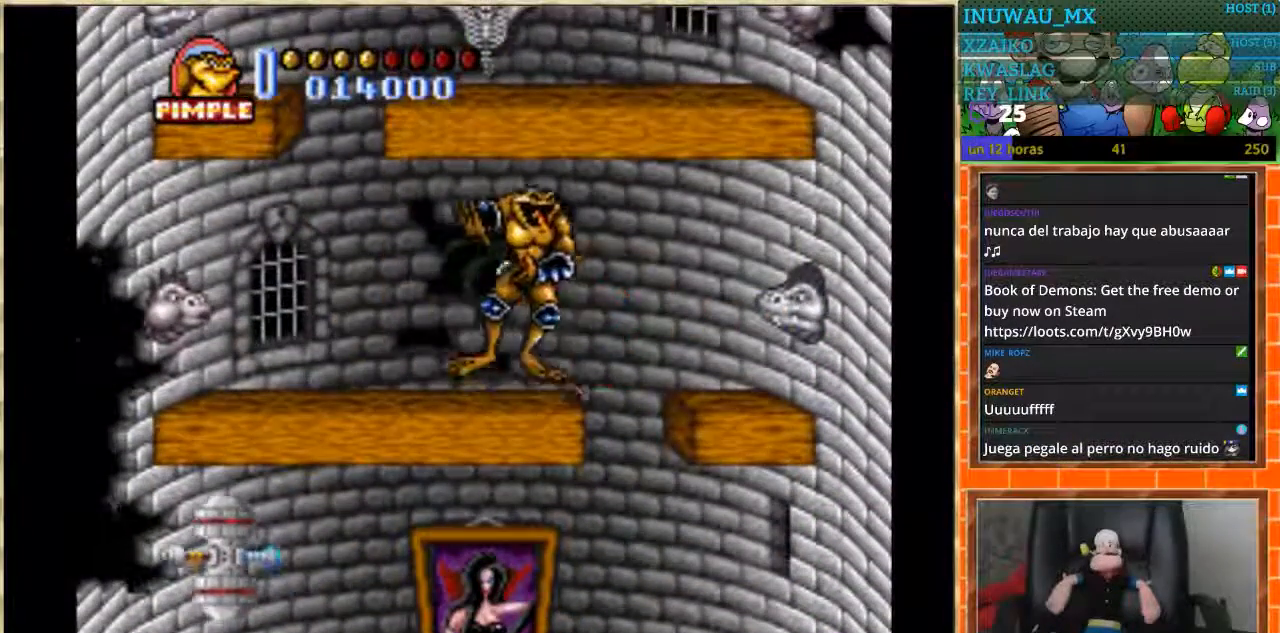
{"buttons": [], "events": [[67, "DPAD_LEFT", "up"], [233, "DPAD_LEFT", "down"], [367, "DPAD_LEFT", "up"]]}
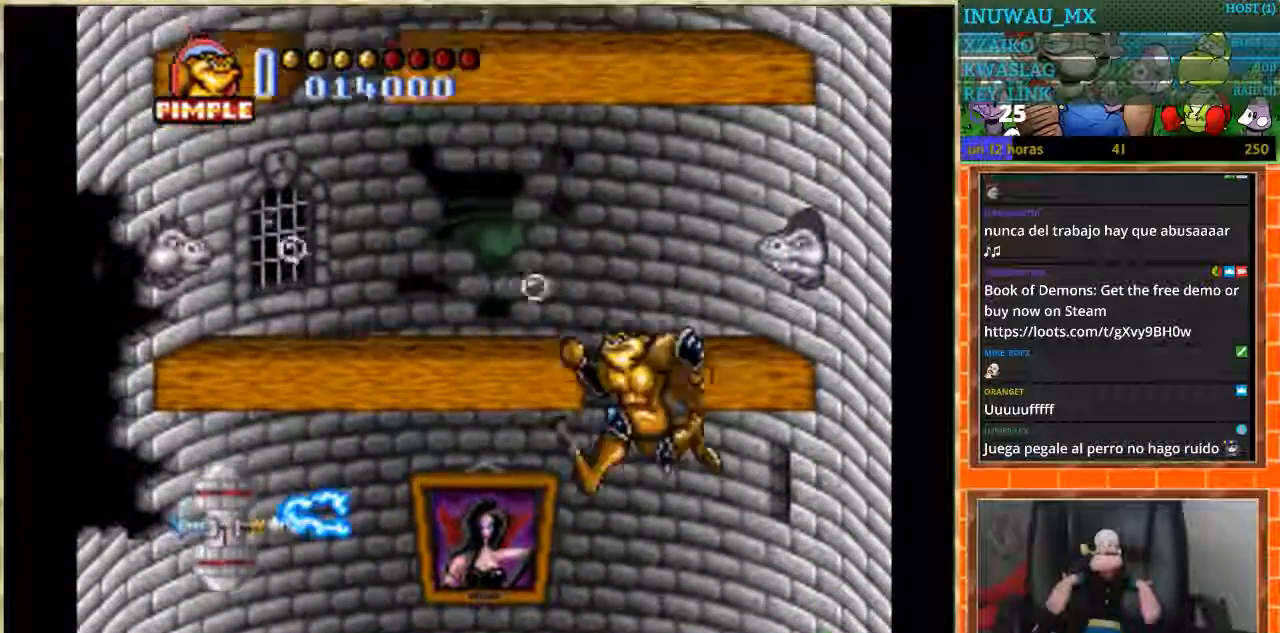
{"buttons": ["DPAD_DOWN"], "events": [[201, "DPAD_DOWN", "down"]]}
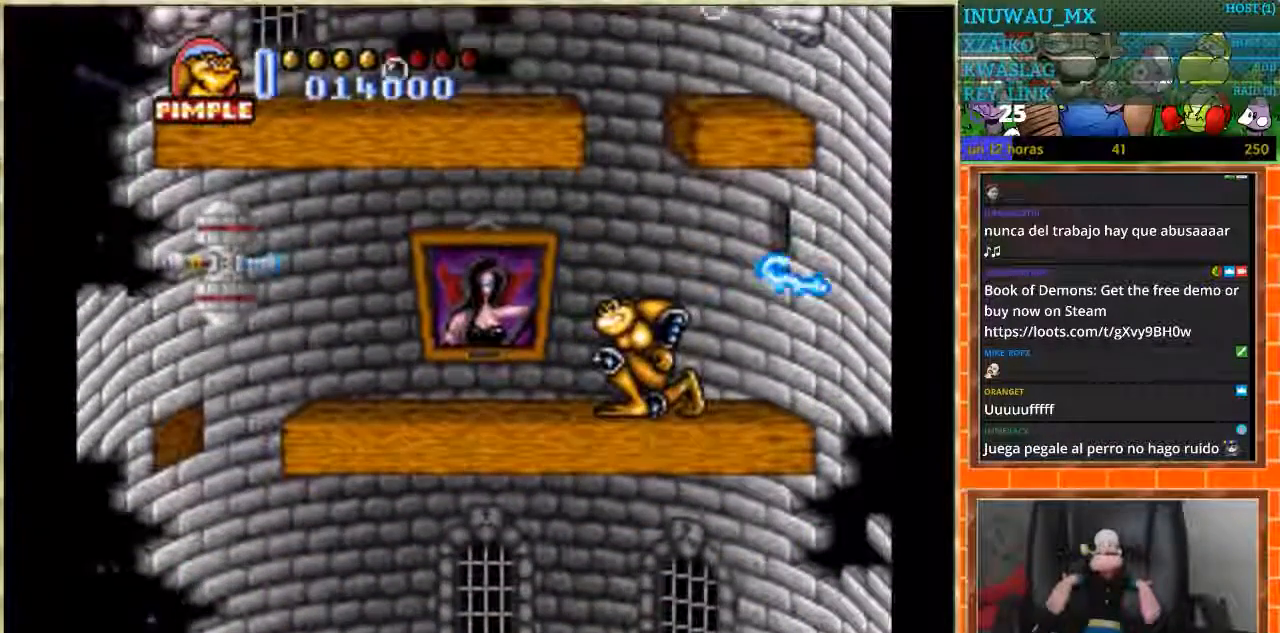
{"buttons": ["DPAD_LEFT"], "events": [[200, "DPAD_DOWN", "up"], [200, "DPAD_LEFT", "down"]]}
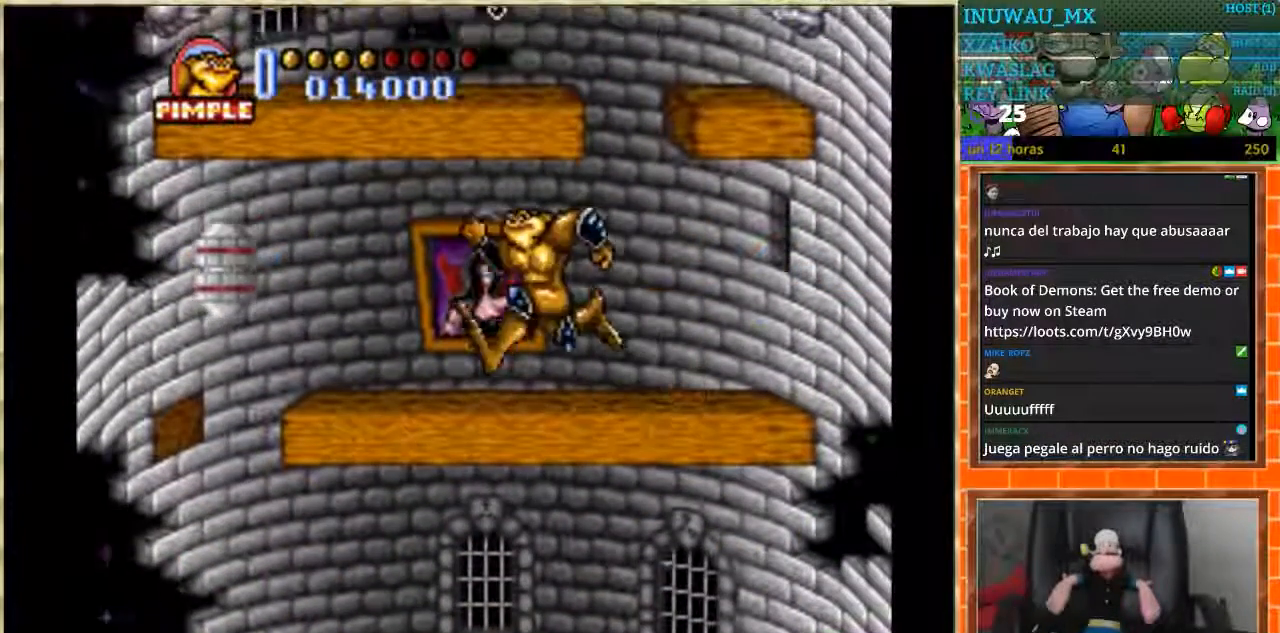
{"buttons": ["DPAD_LEFT"], "events": [[267, "B", "down"], [367, "B", "up"]]}
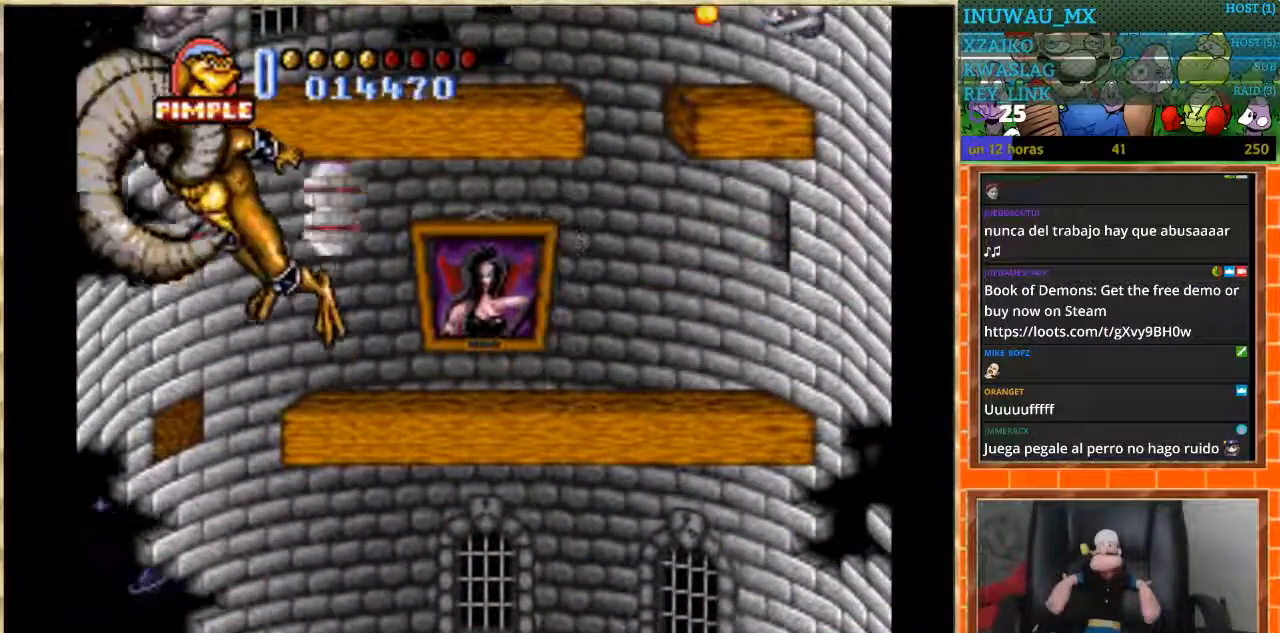
{"buttons": [], "events": [[133, "DPAD_LEFT", "up"]]}
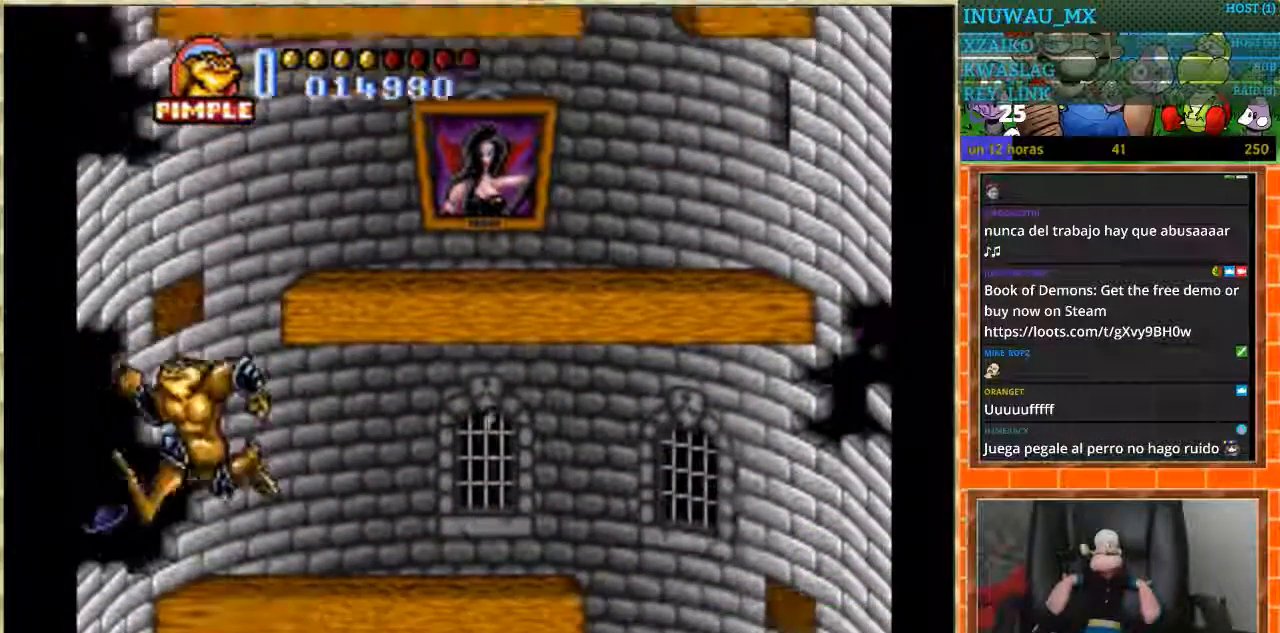
{"buttons": ["DPAD_RIGHT"], "events": [[101, "DPAD_RIGHT", "down"]]}
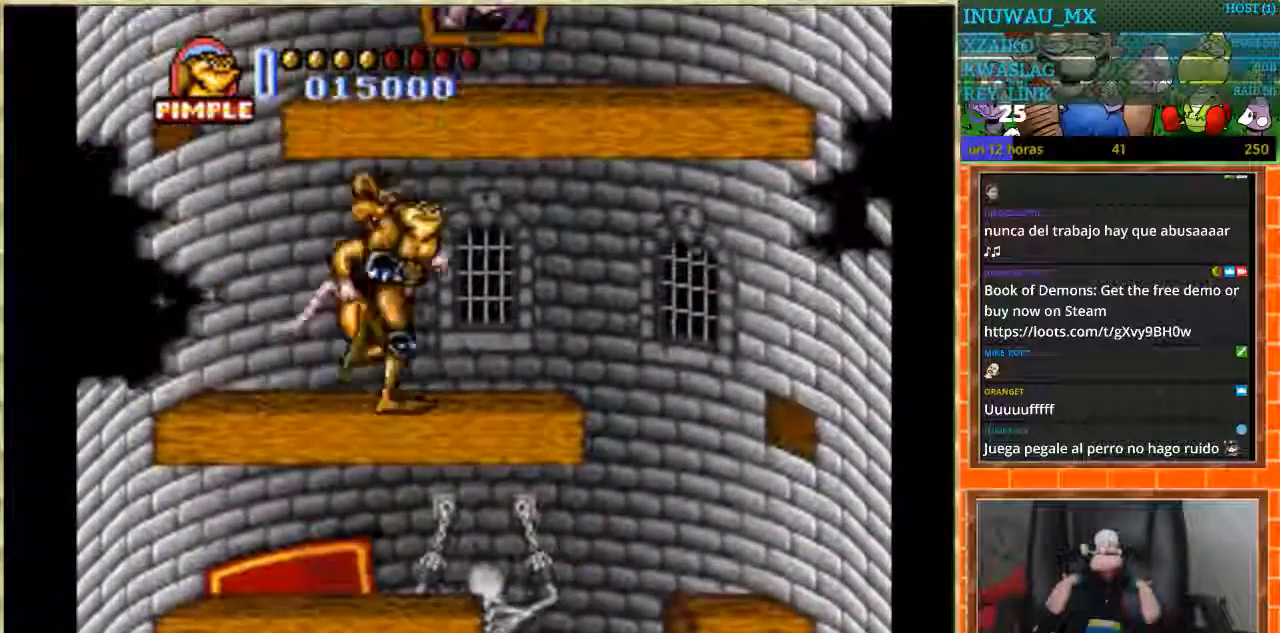
{"buttons": ["DPAD_LEFT"], "events": [[367, "DPAD_LEFT", "down"], [367, "DPAD_RIGHT", "up"]]}
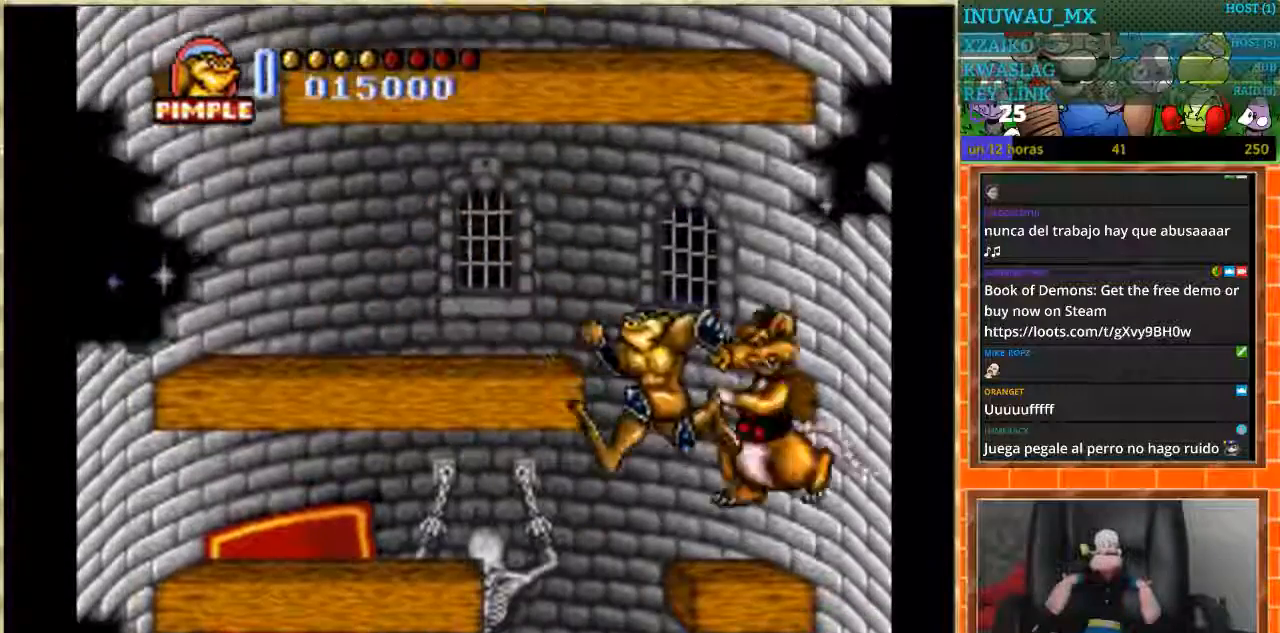
{"buttons": [], "events": [[434, "DPAD_LEFT", "up"]]}
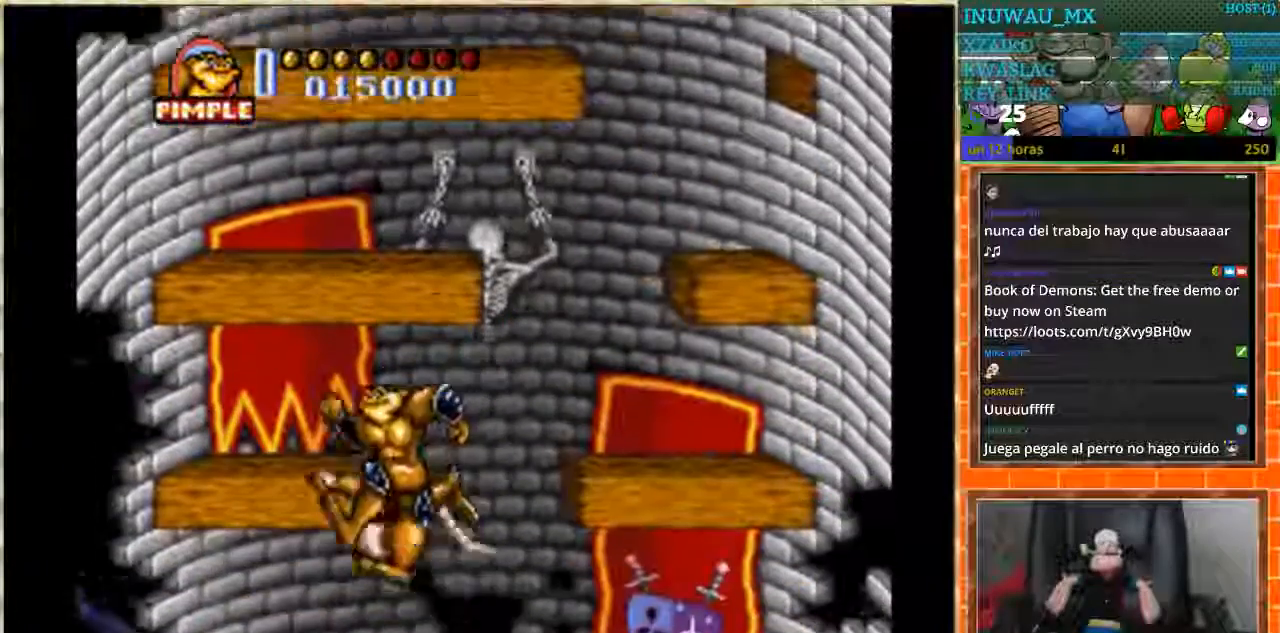
{"buttons": ["DPAD_RIGHT"], "events": [[100, "DPAD_RIGHT", "down"]]}
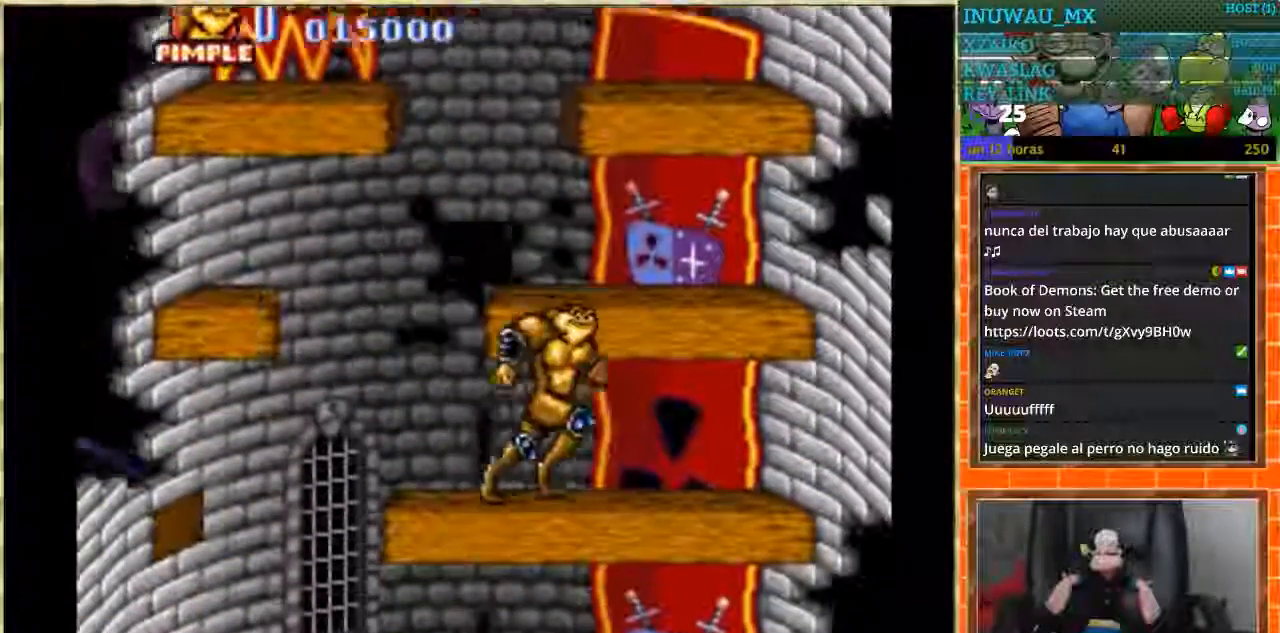
{"buttons": ["DPAD_LEFT"], "events": [[67, "DPAD_RIGHT", "up"], [134, "DPAD_LEFT", "down"]]}